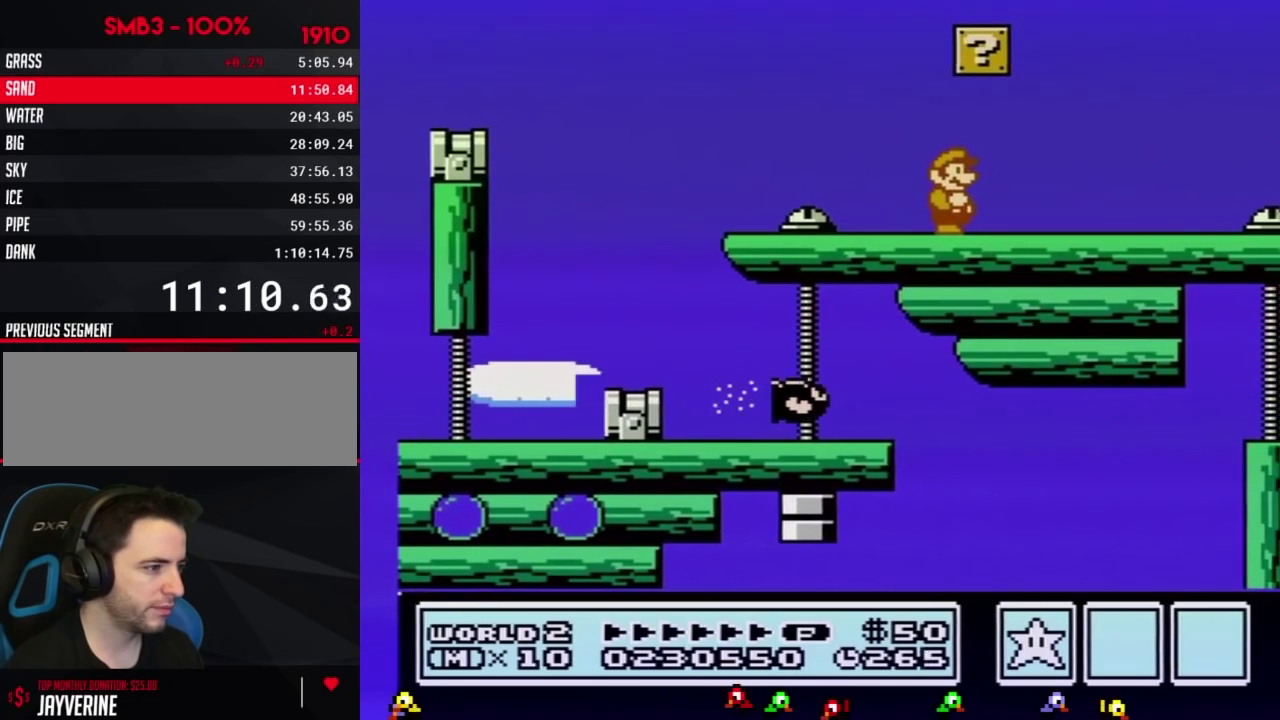
Gameplay with a controller (Nintendo layout); each line is a JSON object with the inputs held at the frame after it. "events" lists button and stick changes between this image and that frame as [ms after this image, input, new state], when the widget could be followed in between. Not read: L3 R3.
{"buttons": [], "events": [[250, "DPAD_RIGHT", "down"], [400, "DPAD_RIGHT", "up"]]}
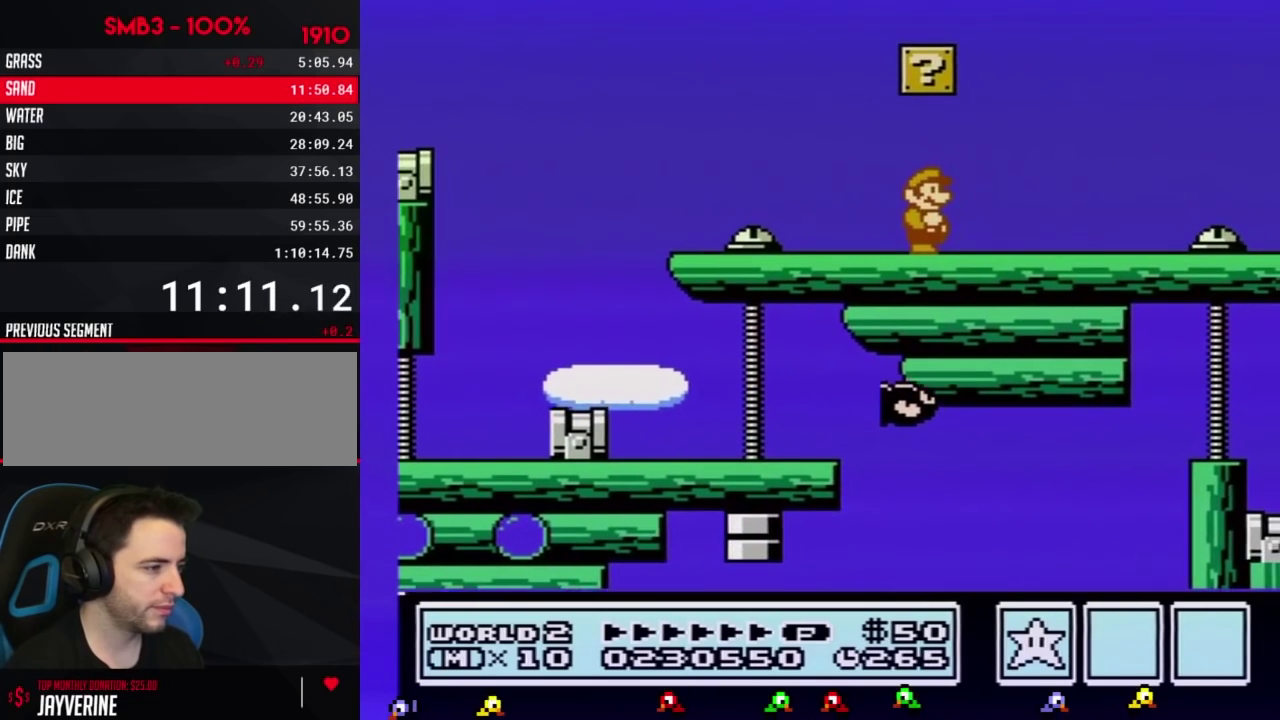
{"buttons": [], "events": [[351, "DPAD_RIGHT", "down"], [434, "DPAD_RIGHT", "up"]]}
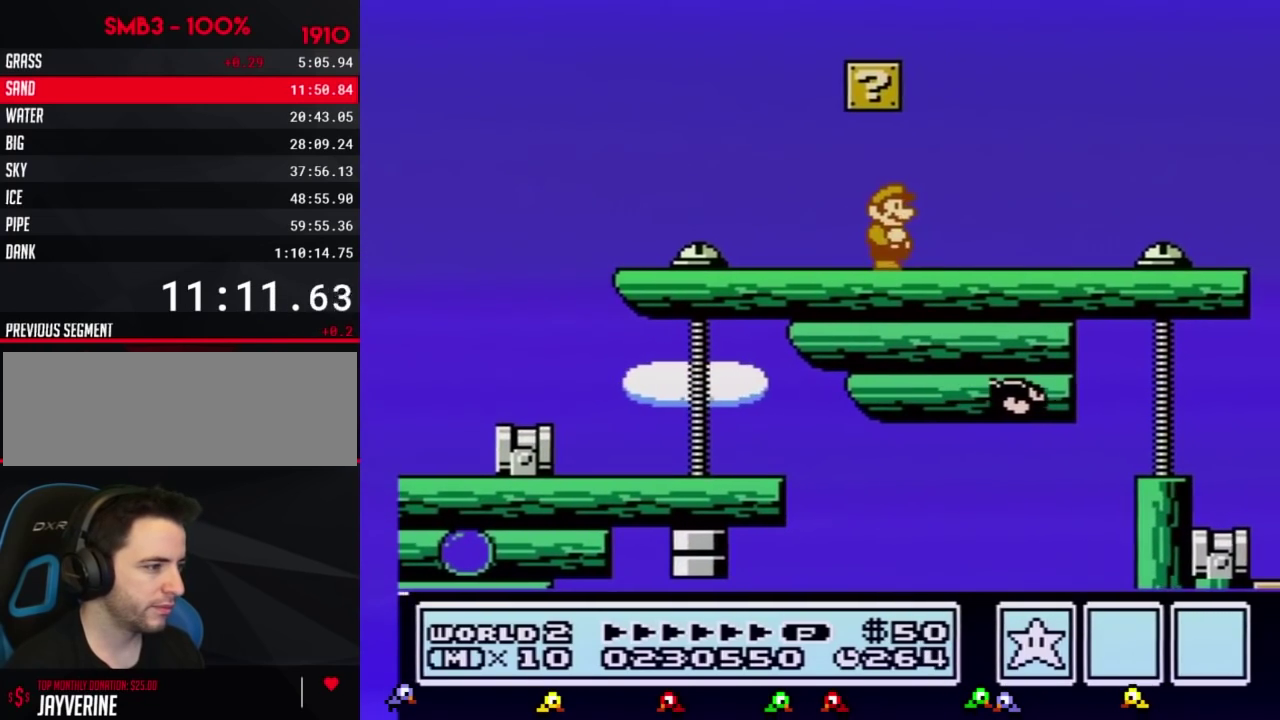
{"buttons": ["A", "DPAD_LEFT"], "events": [[116, "A", "down"], [350, "A", "up"], [350, "DPAD_RIGHT", "down"], [433, "A", "down"], [467, "DPAD_RIGHT", "up"], [500, "DPAD_LEFT", "down"]]}
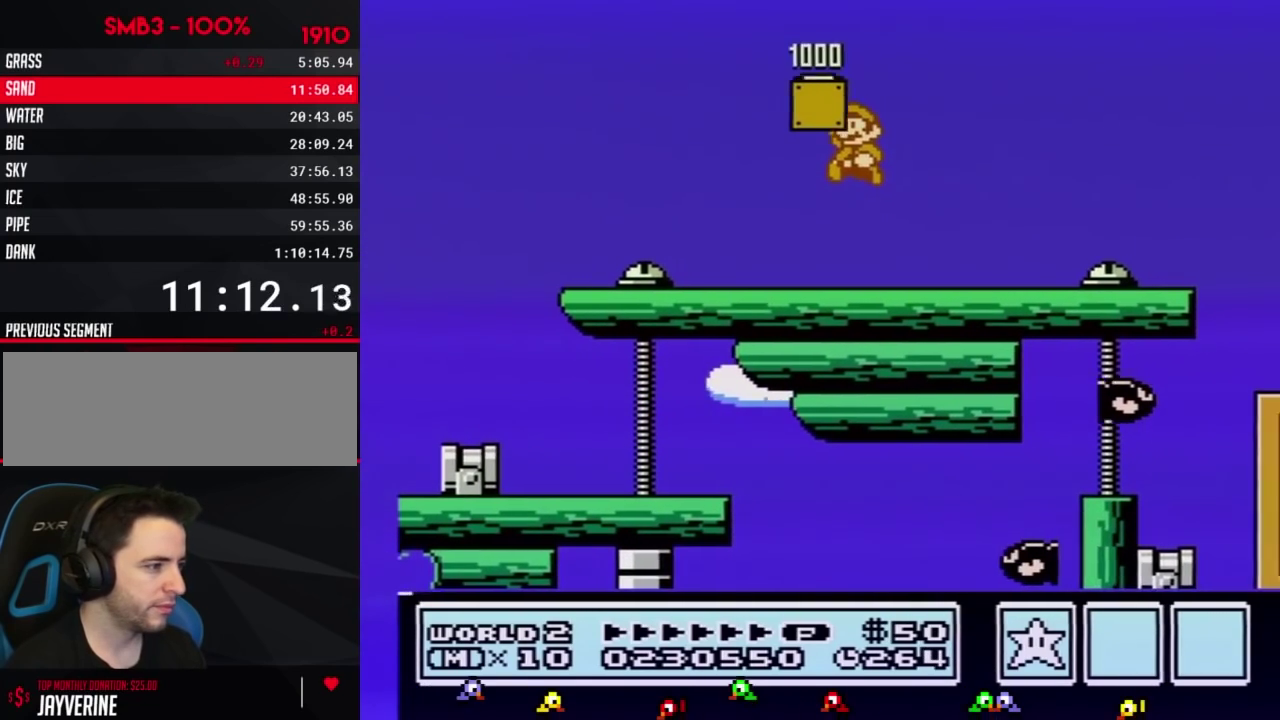
{"buttons": ["DPAD_RIGHT"], "events": [[367, "A", "up"], [367, "DPAD_LEFT", "up"], [467, "DPAD_RIGHT", "down"]]}
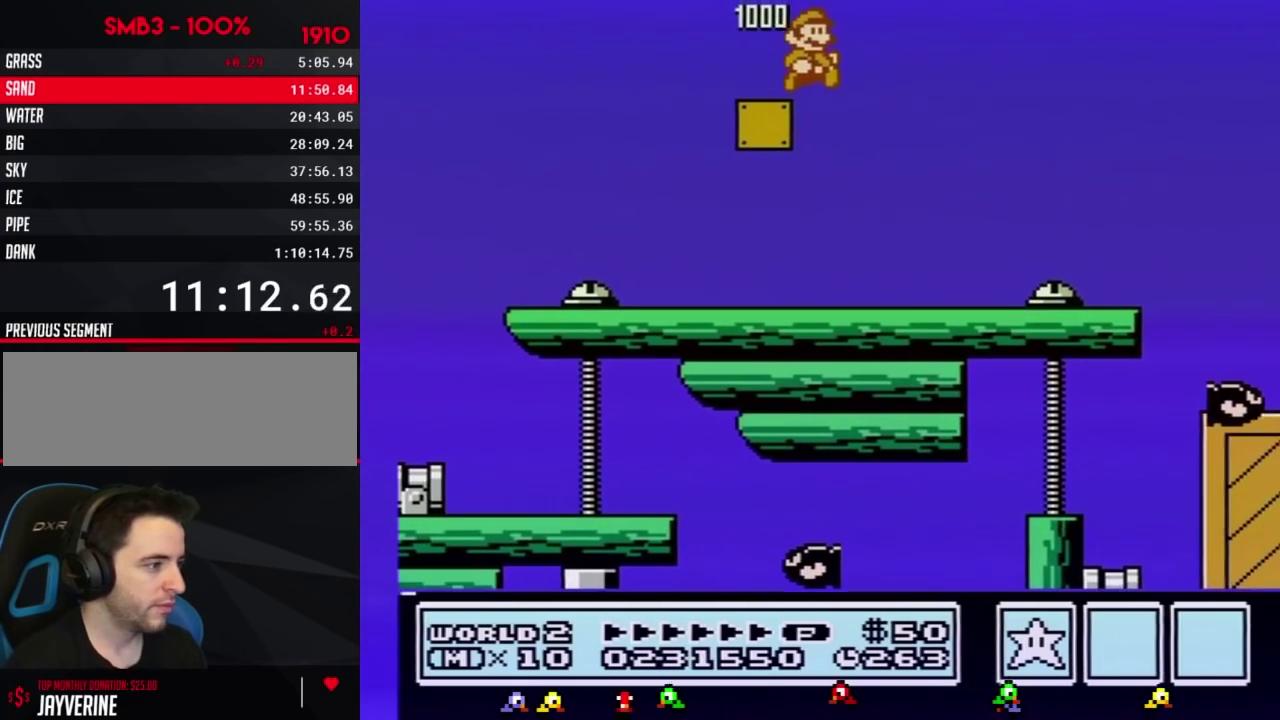
{"buttons": [], "events": [[116, "DPAD_RIGHT", "up"]]}
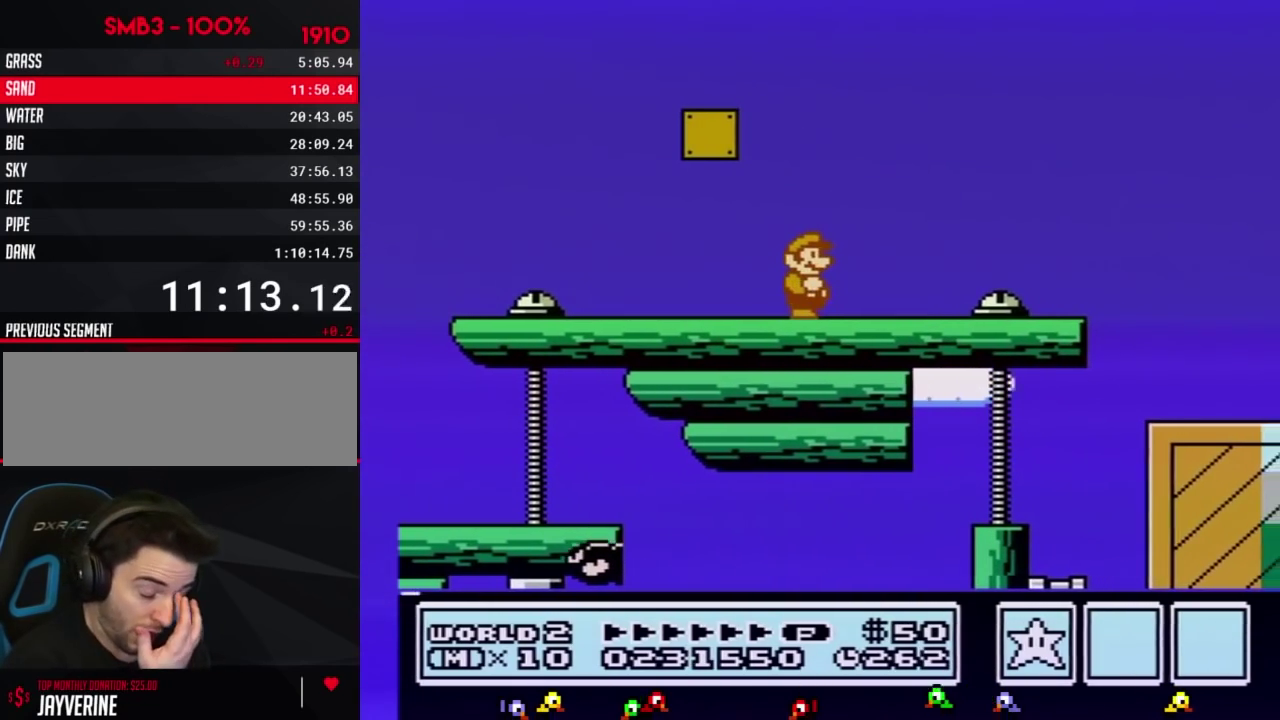
{"buttons": []}
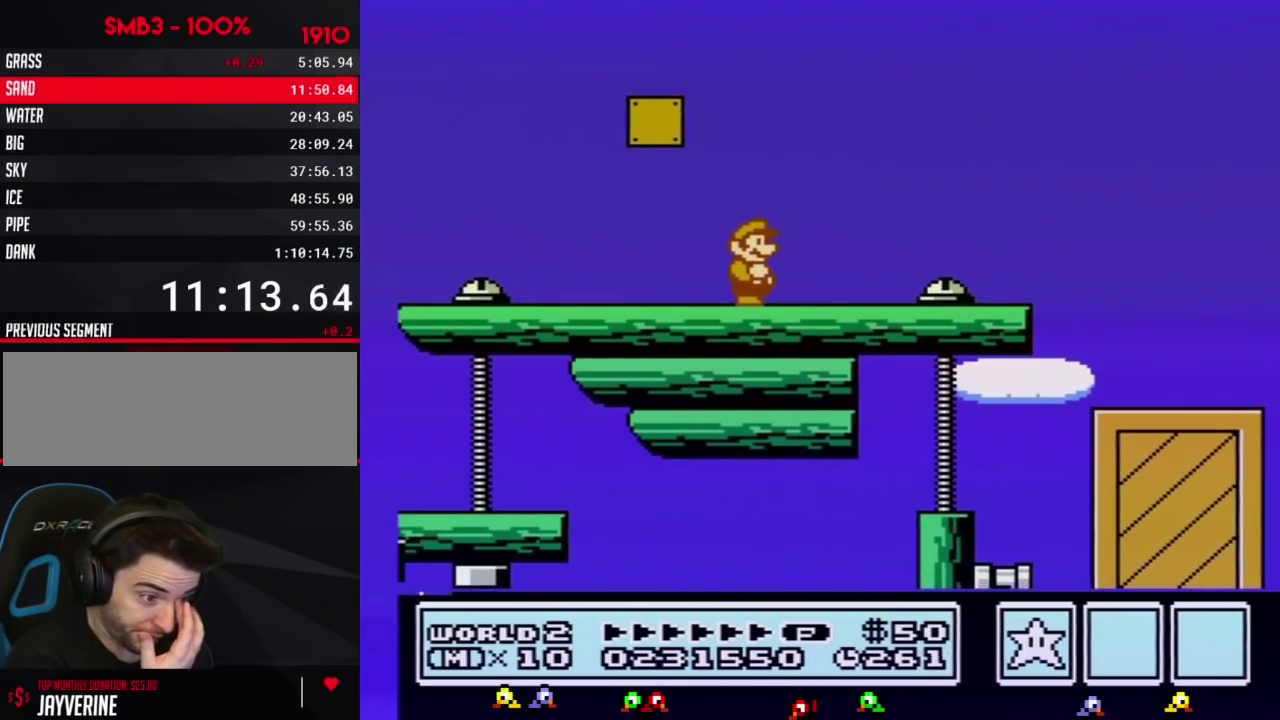
{"buttons": []}
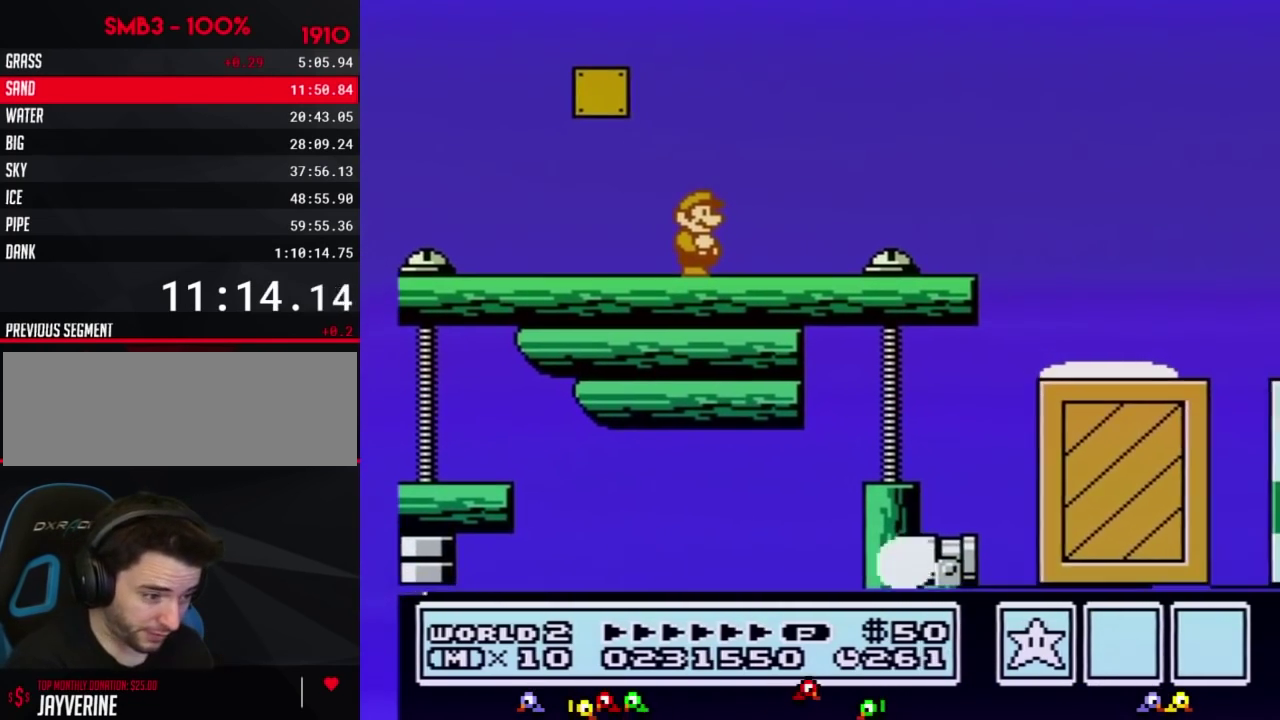
{"buttons": []}
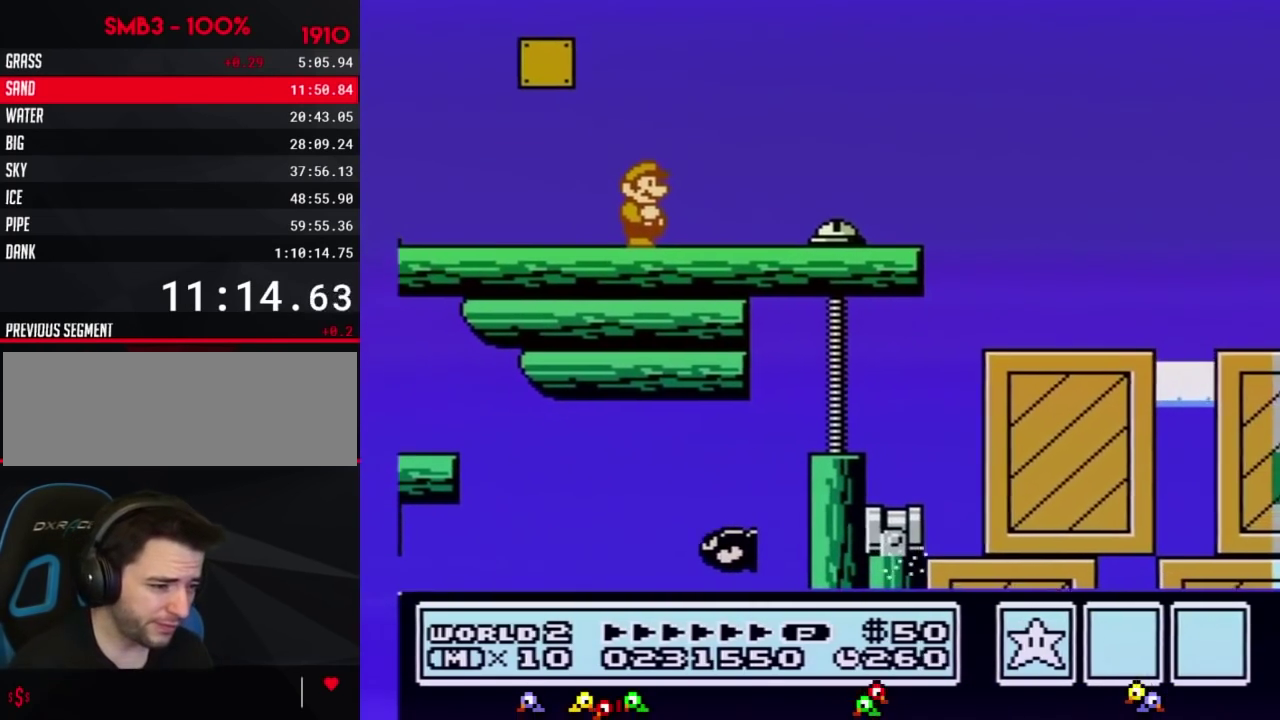
{"buttons": ["DPAD_RIGHT"], "events": [[150, "DPAD_RIGHT", "down"]]}
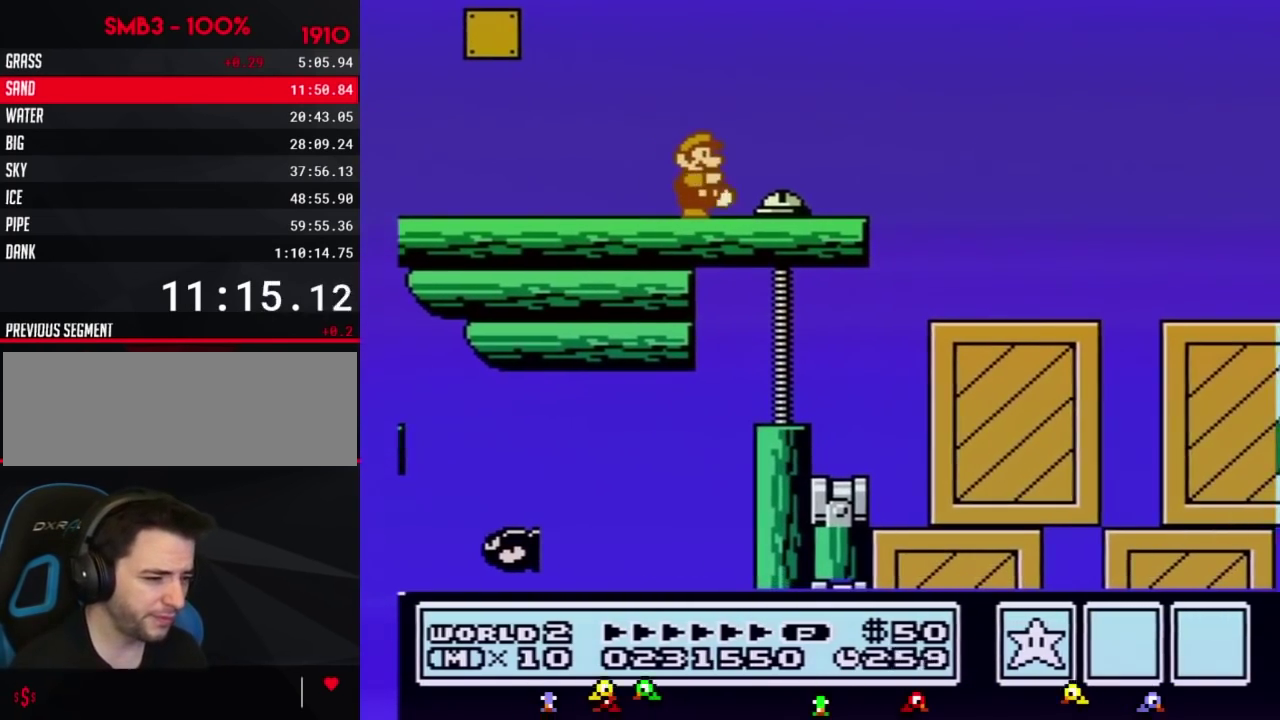
{"buttons": ["DPAD_RIGHT"], "events": [[34, "B", "down"], [234, "A", "down"], [417, "A", "up"], [451, "B", "up"]]}
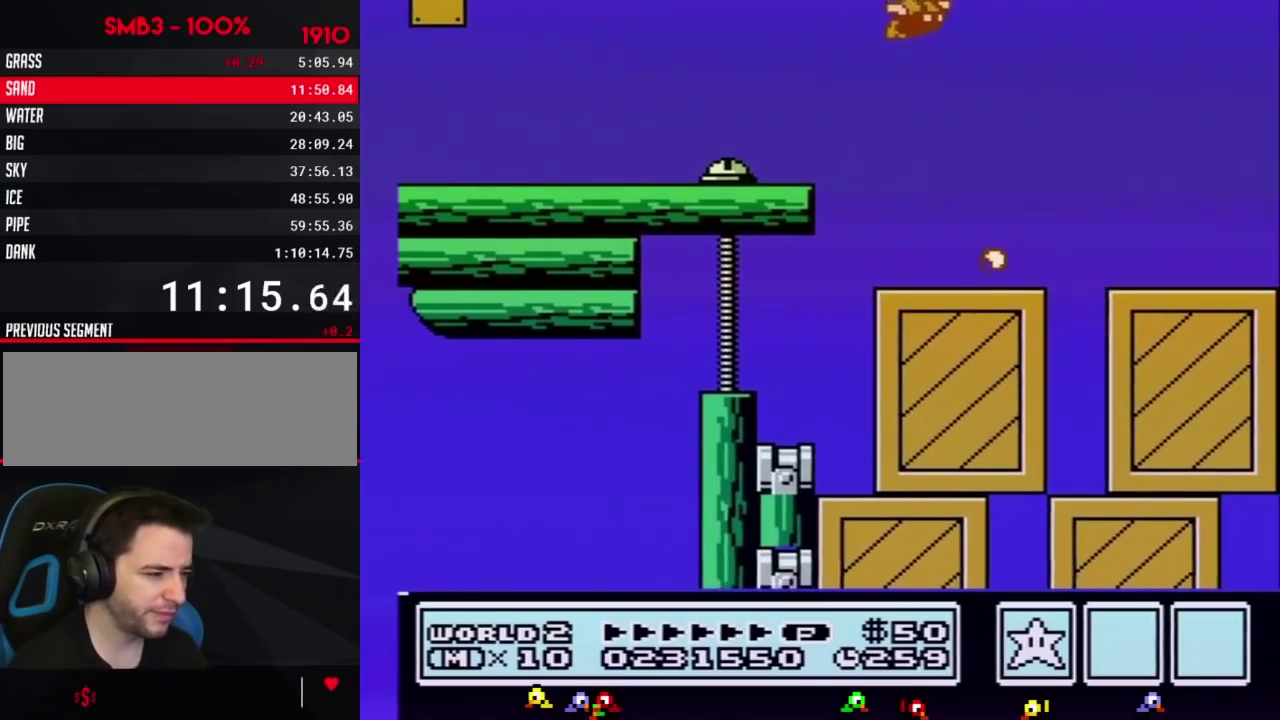
{"buttons": ["B"], "events": [[50, "B", "down"], [50, "DPAD_RIGHT", "up"], [100, "B", "up"], [133, "B", "down"], [167, "DPAD_LEFT", "down"], [483, "DPAD_LEFT", "up"]]}
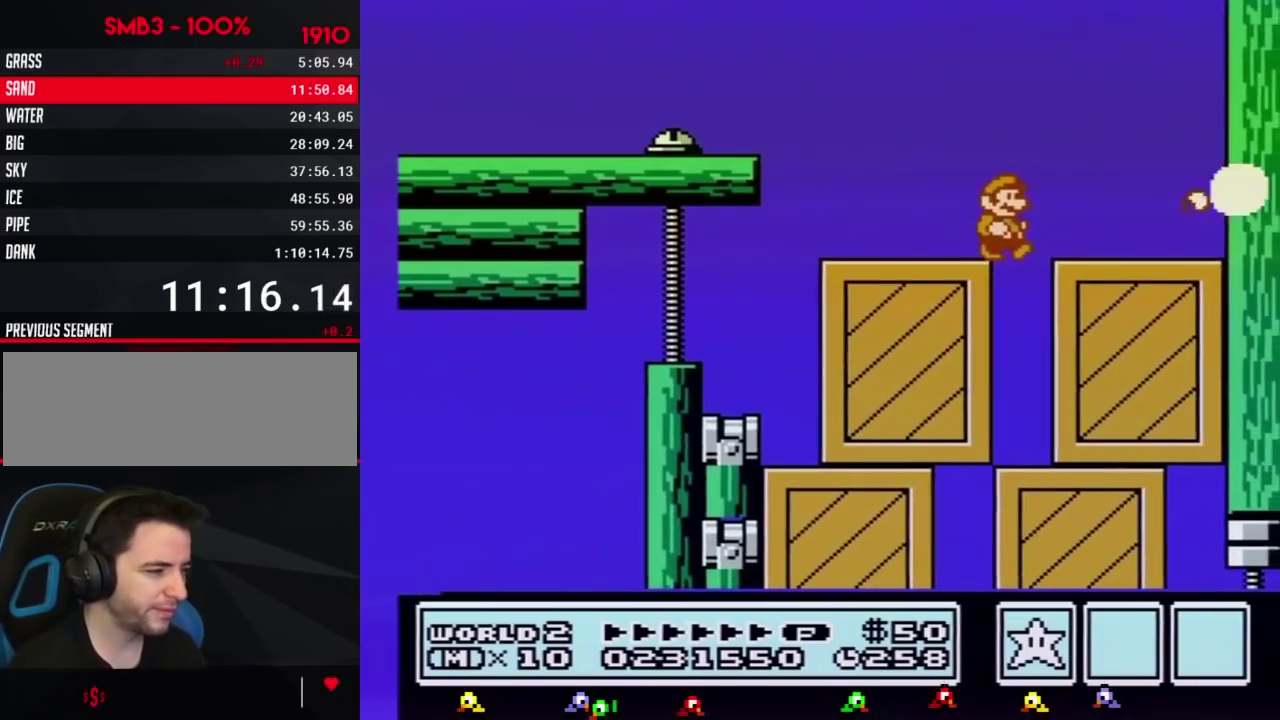
{"buttons": ["B", "DPAD_RIGHT"], "events": [[67, "DPAD_RIGHT", "down"], [300, "DPAD_RIGHT", "up"], [317, "DPAD_LEFT", "down"], [417, "DPAD_LEFT", "up"], [484, "DPAD_RIGHT", "down"]]}
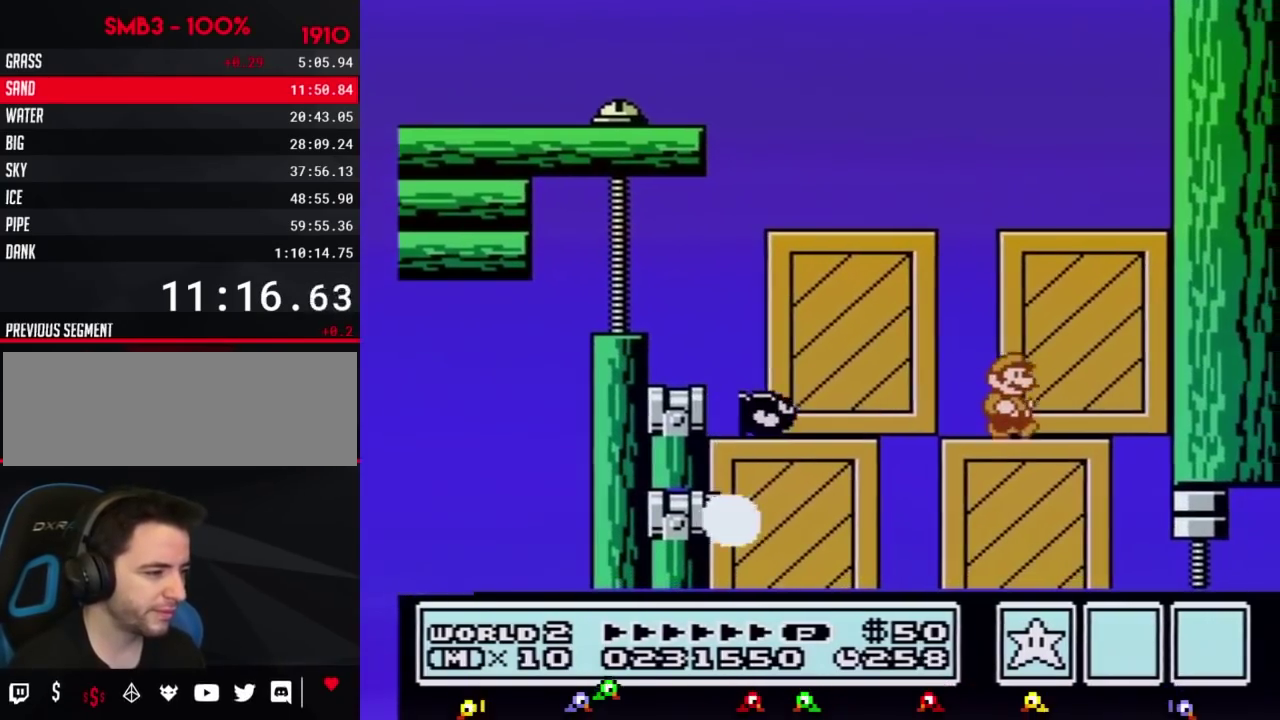
{"buttons": ["A", "B", "DPAD_LEFT"], "events": [[66, "B", "up"], [100, "DPAD_RIGHT", "up"], [166, "DPAD_LEFT", "down"], [233, "B", "down"], [233, "DPAD_LEFT", "up"], [283, "B", "up"], [350, "B", "down"], [417, "A", "down"], [417, "DPAD_LEFT", "down"]]}
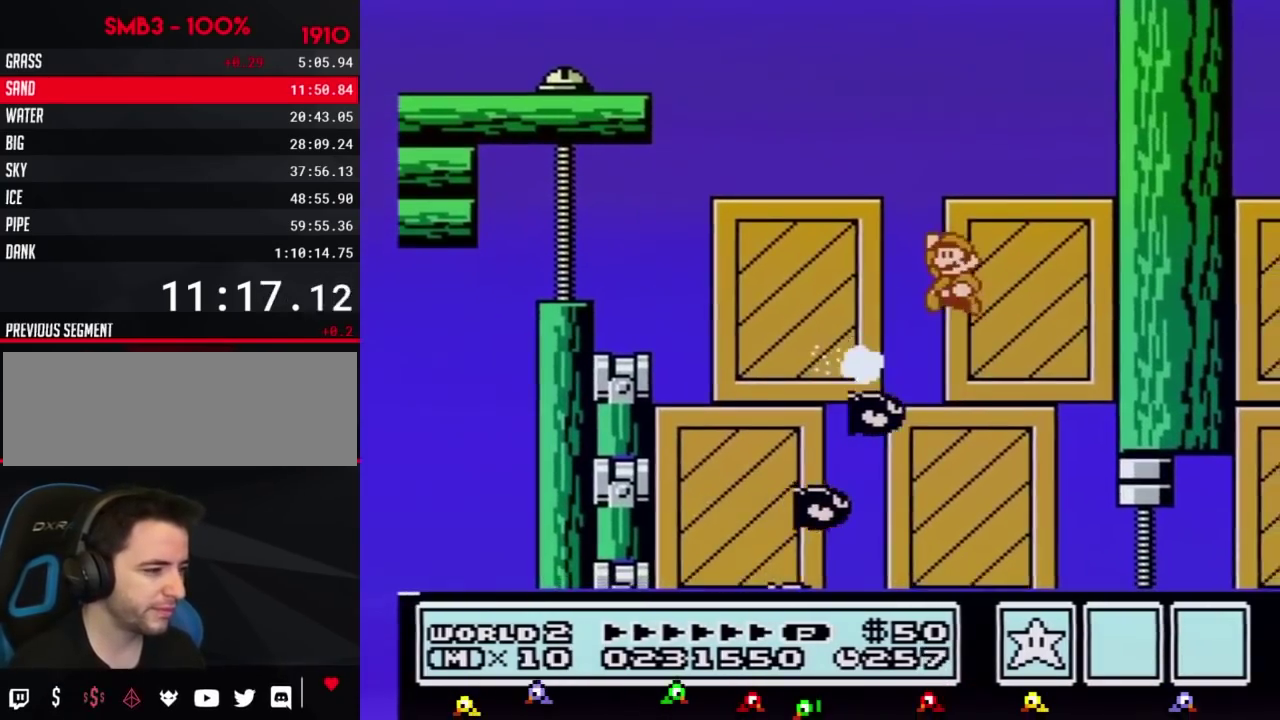
{"buttons": ["B", "DPAD_LEFT"], "events": [[67, "A", "up"], [234, "DPAD_LEFT", "up"], [484, "DPAD_LEFT", "down"]]}
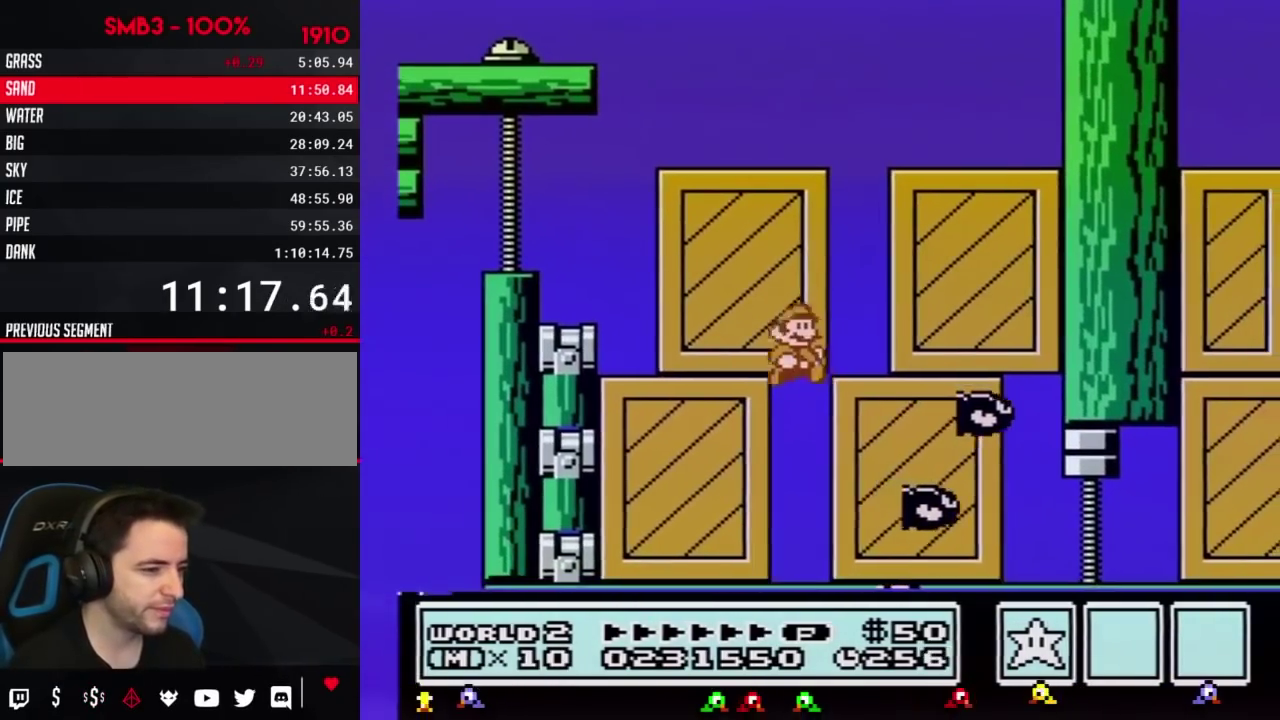
{"buttons": ["DPAD_RIGHT"], "events": [[33, "DPAD_LEFT", "up"], [100, "B", "up"], [100, "DPAD_RIGHT", "down"], [350, "B", "down"], [450, "B", "up"]]}
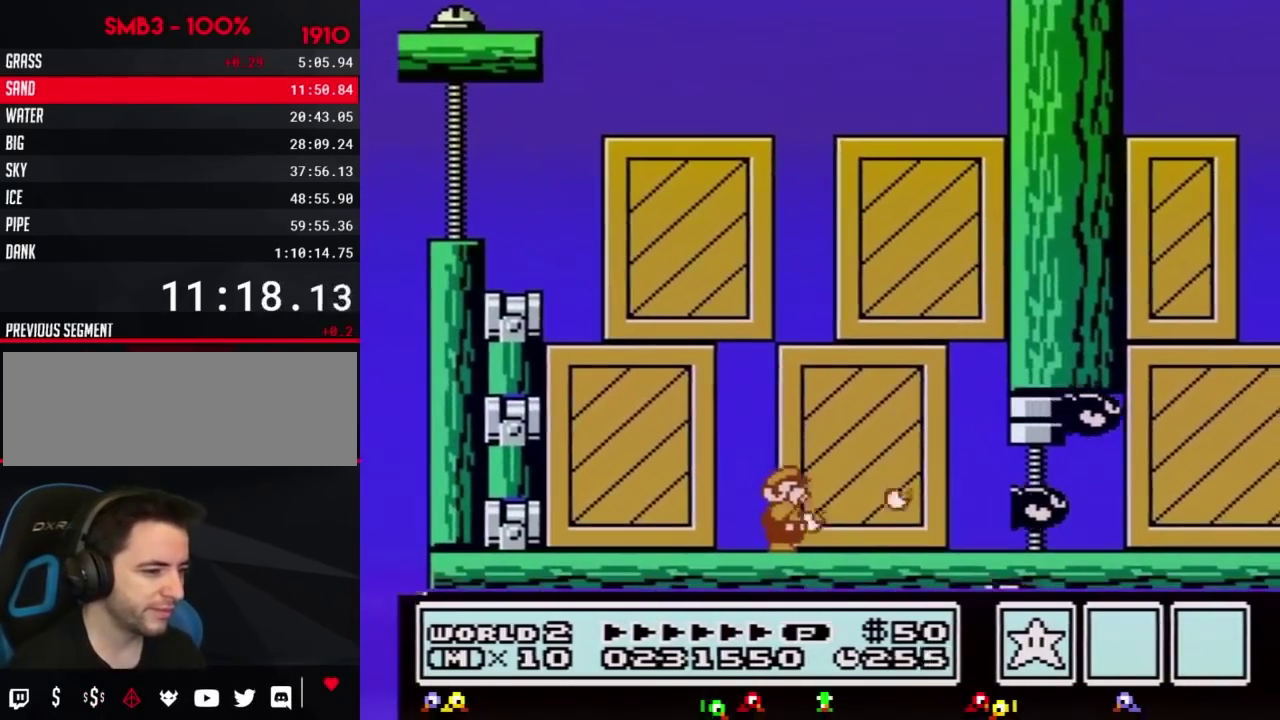
{"buttons": ["DPAD_RIGHT"], "events": [[34, "B", "down"], [34, "DPAD_RIGHT", "up"], [167, "B", "up"], [167, "DPAD_RIGHT", "down"], [317, "B", "down"], [417, "B", "up"]]}
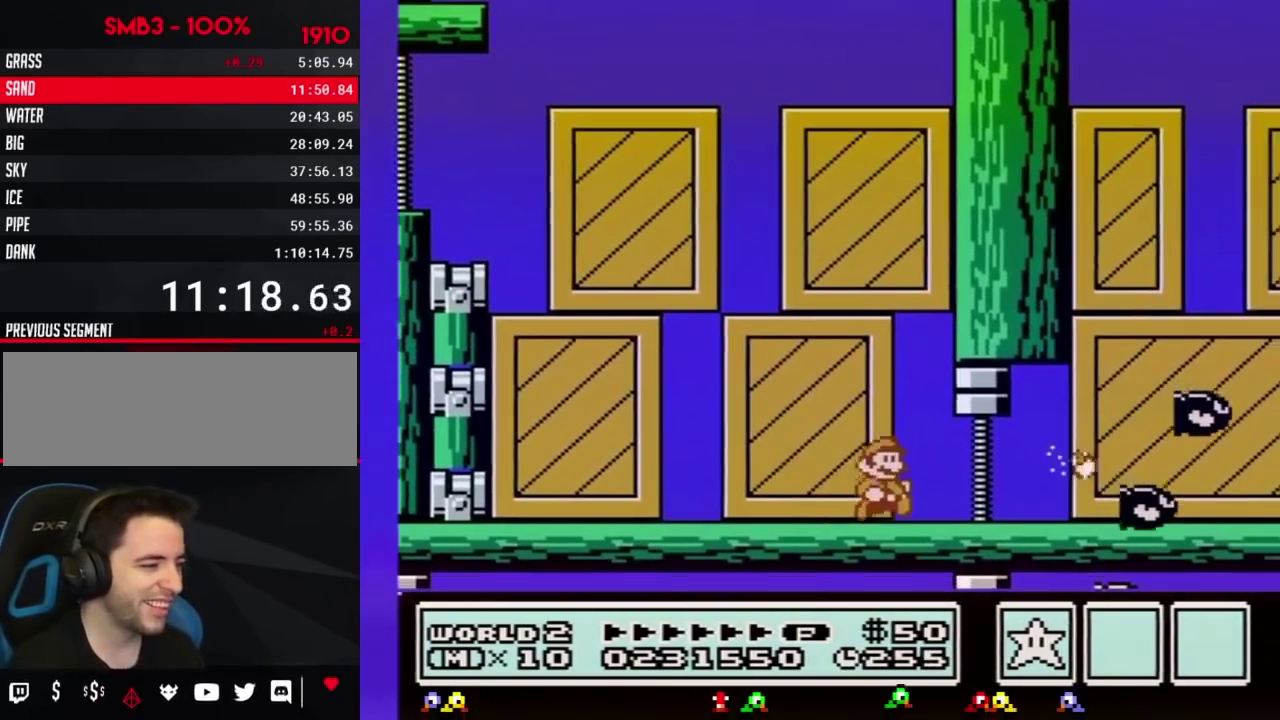
{"buttons": ["A", "B", "DPAD_LEFT"], "events": [[33, "B", "down"], [383, "DPAD_RIGHT", "up"], [467, "A", "down"], [467, "DPAD_LEFT", "down"]]}
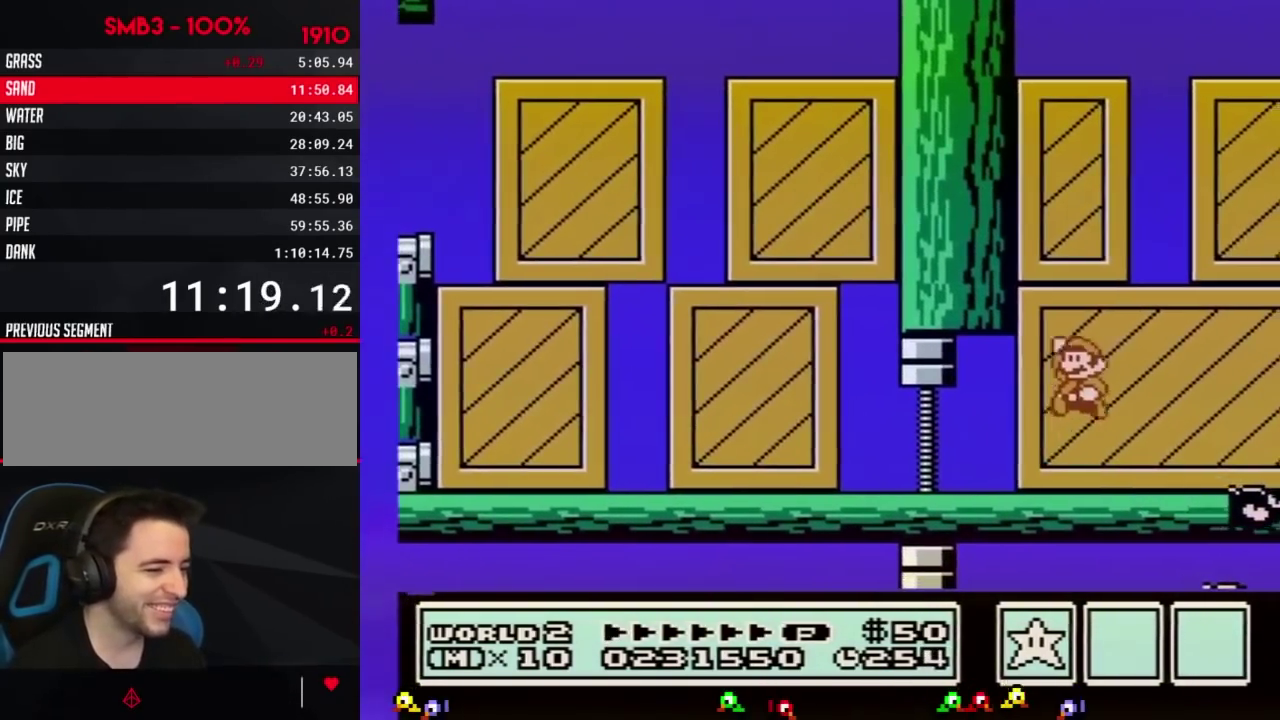
{"buttons": ["B", "DPAD_RIGHT"], "events": [[250, "DPAD_LEFT", "up"], [351, "DPAD_RIGHT", "down"], [384, "A", "up"], [417, "B", "up"], [501, "B", "down"]]}
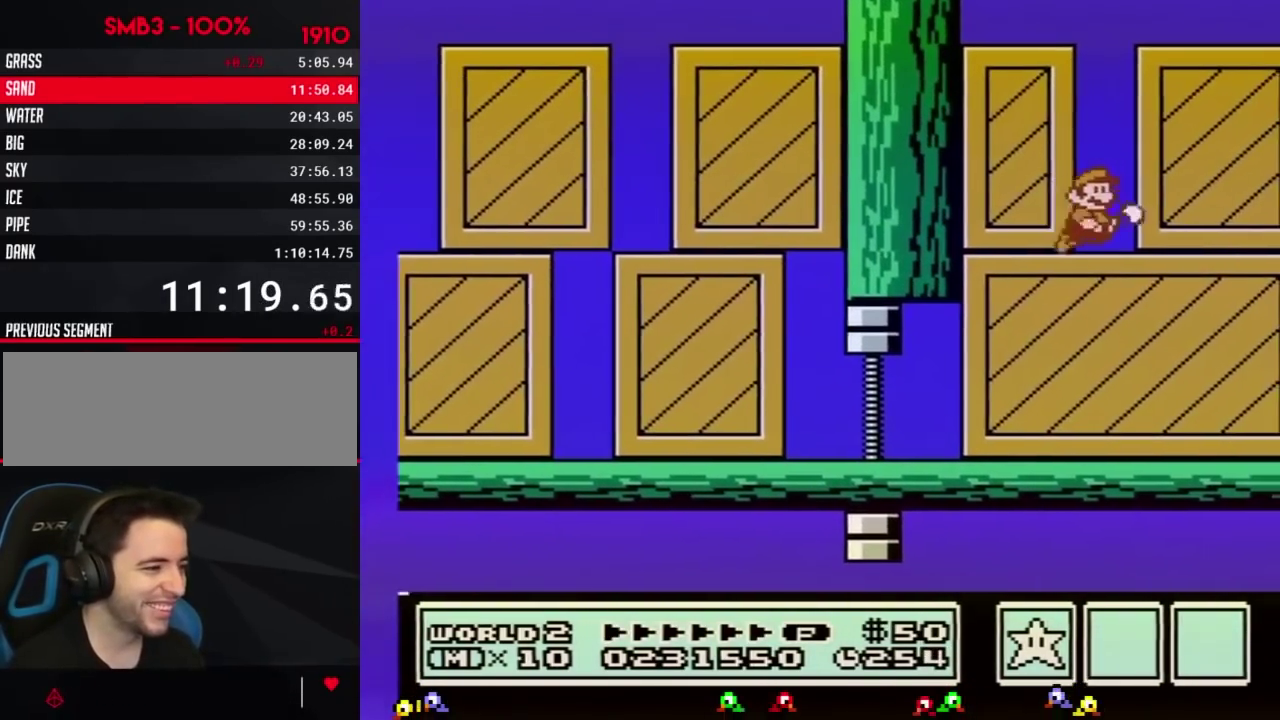
{"buttons": ["A", "B"], "events": [[200, "A", "down"], [200, "DPAD_RIGHT", "up"], [250, "DPAD_LEFT", "down"], [500, "DPAD_LEFT", "up"]]}
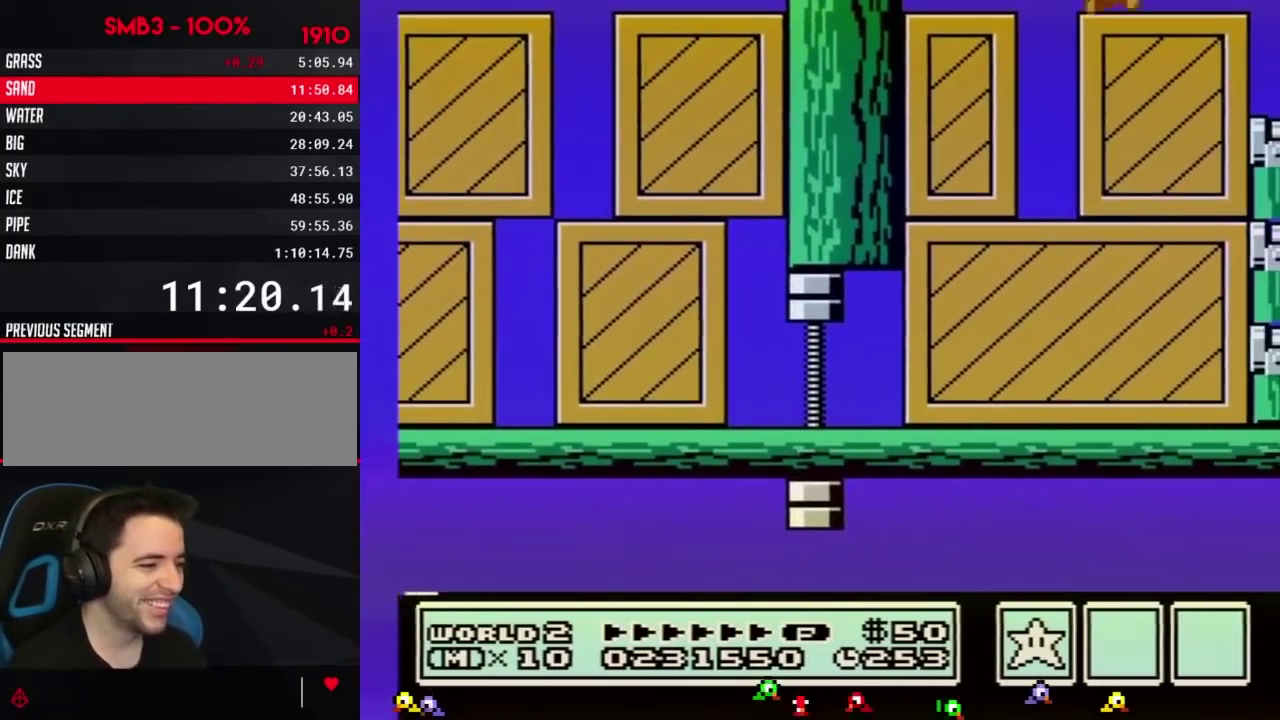
{"buttons": [], "events": [[67, "DPAD_RIGHT", "down"], [200, "A", "up"], [200, "B", "up"], [250, "DPAD_RIGHT", "up"]]}
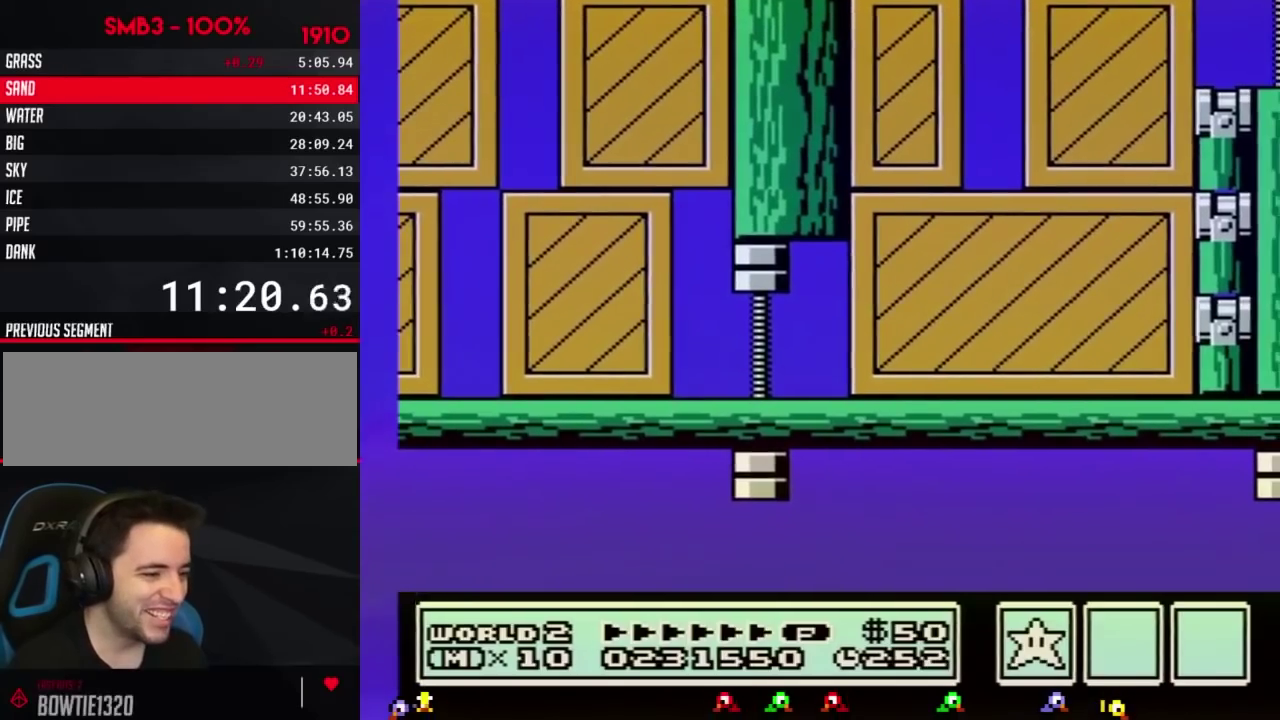
{"buttons": []}
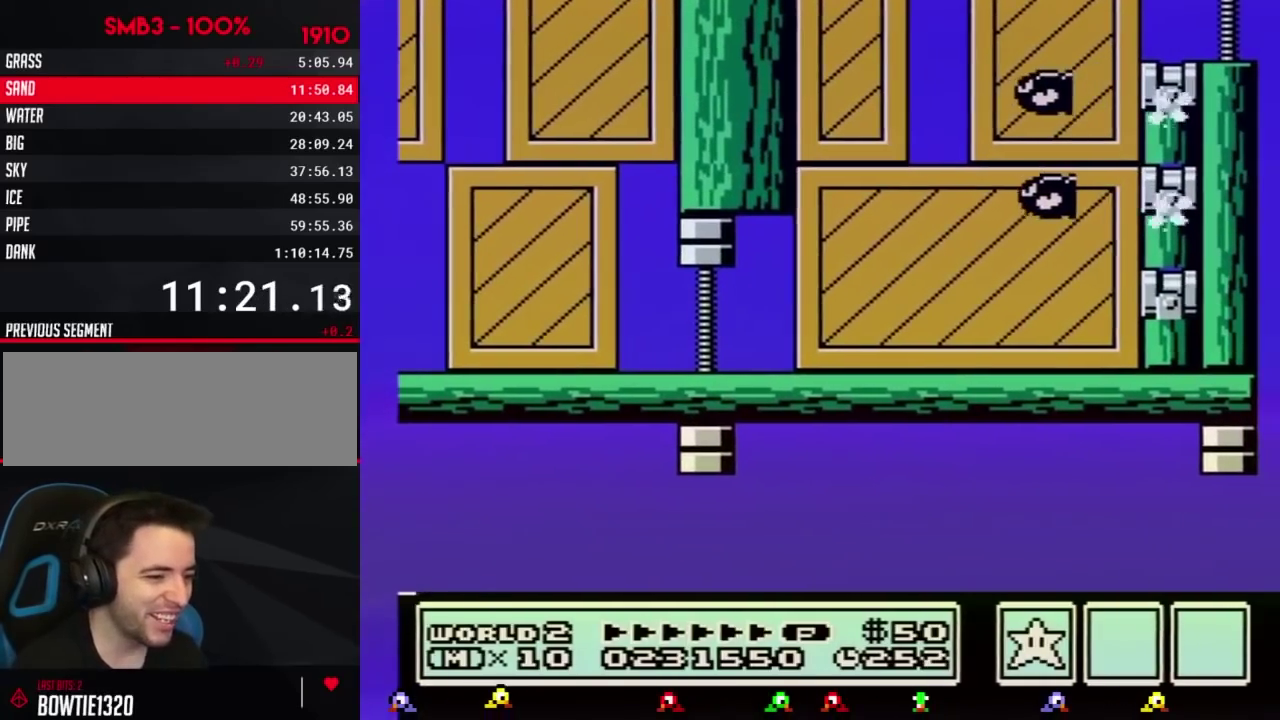
{"buttons": []}
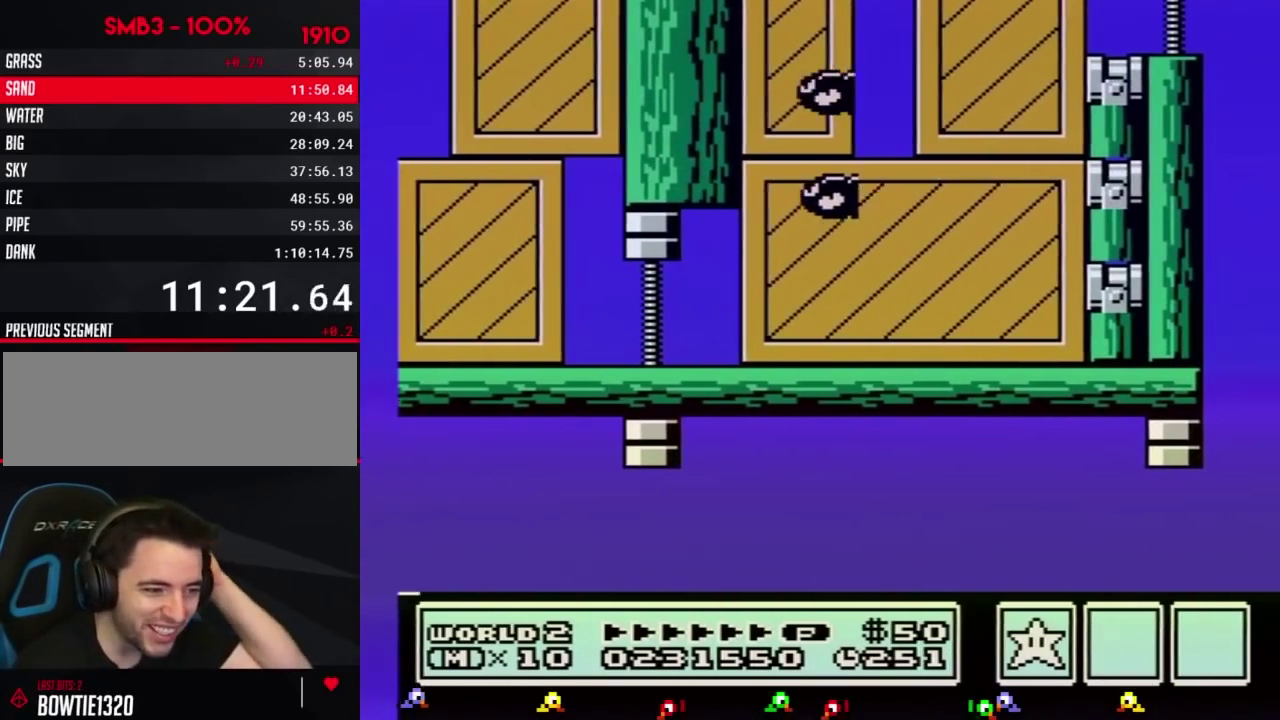
{"buttons": []}
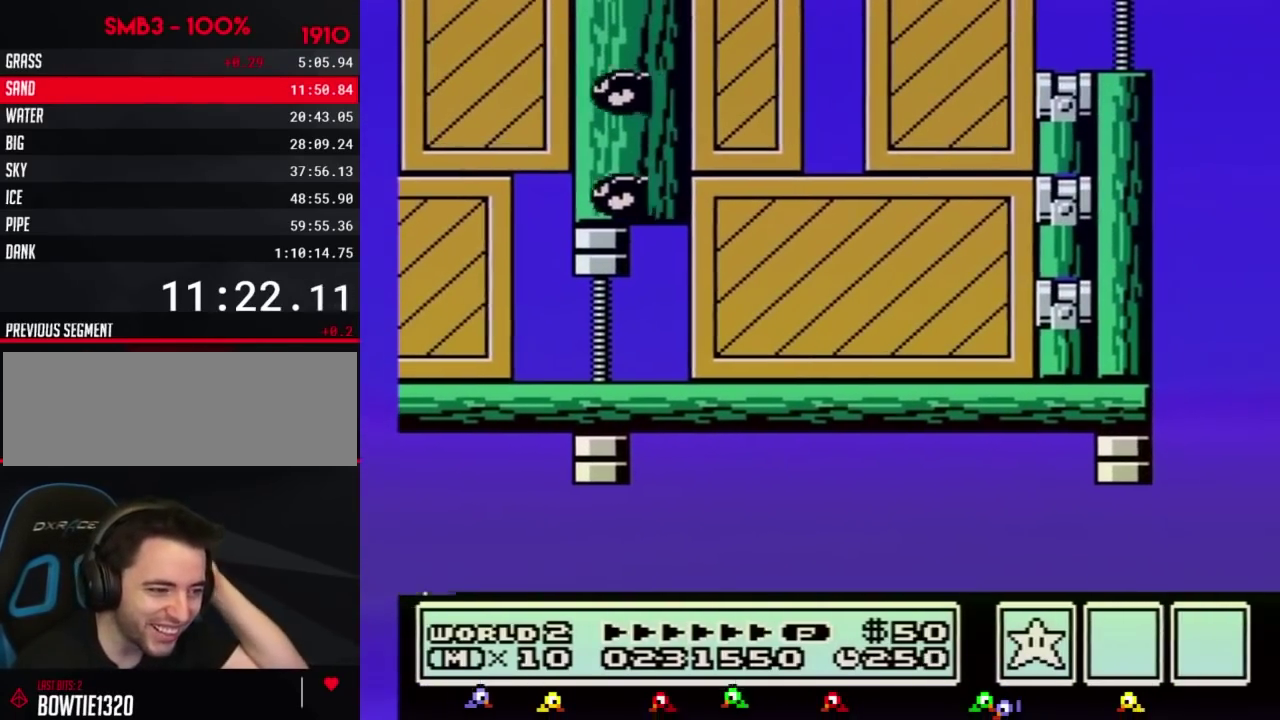
{"buttons": []}
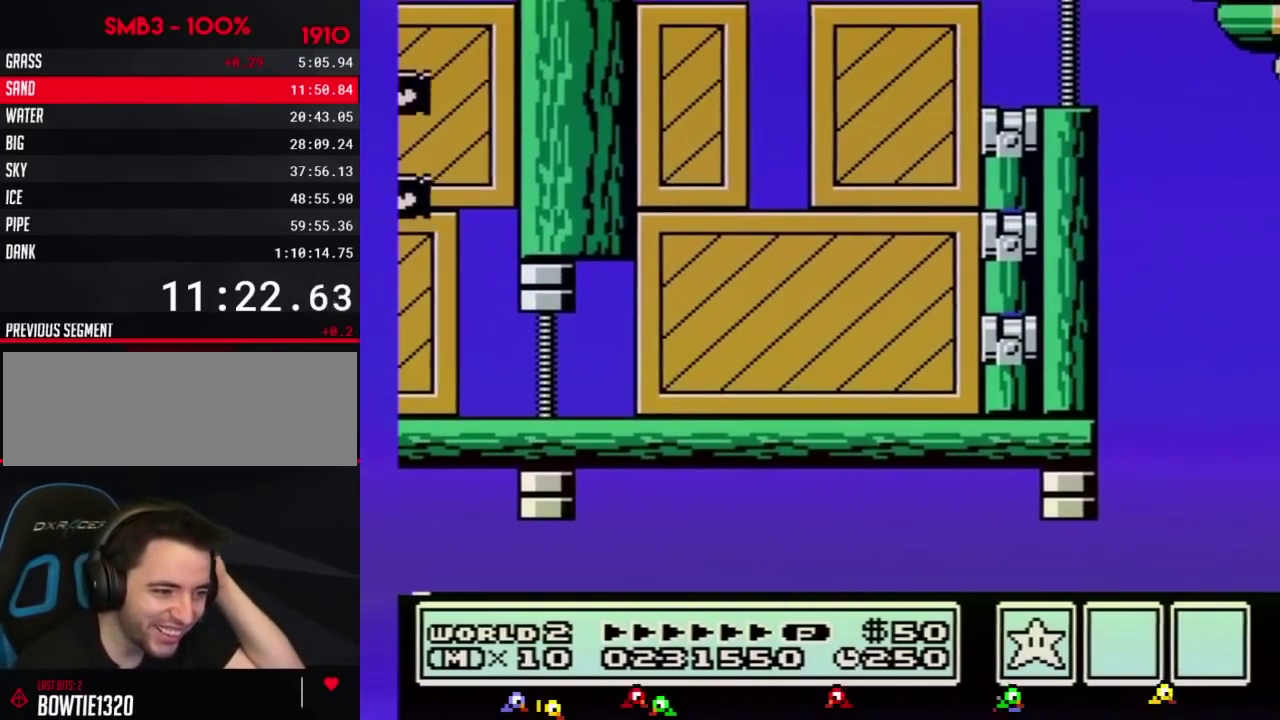
{"buttons": []}